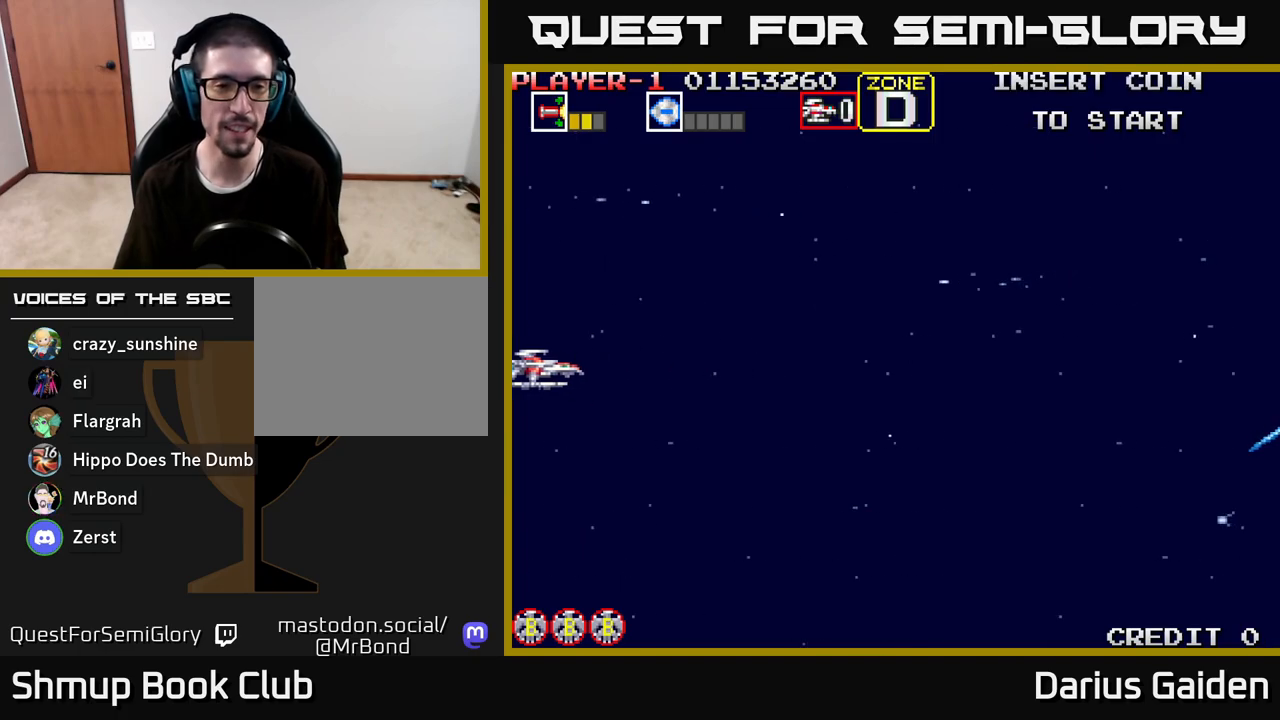
Gameplay with a controller (Xbox layout); each line is a JSON object with the inputs held at the frame after it. "events" lists button and stick changes between this image and that frame as [ms after this image, input, new state], when the widget could be followed in between.
{"buttons": ["R2"], "left_stick": "center", "right_stick": "center", "events": [[17, "R2", "down"], [50, "DPAD_LEFT", "up"]]}
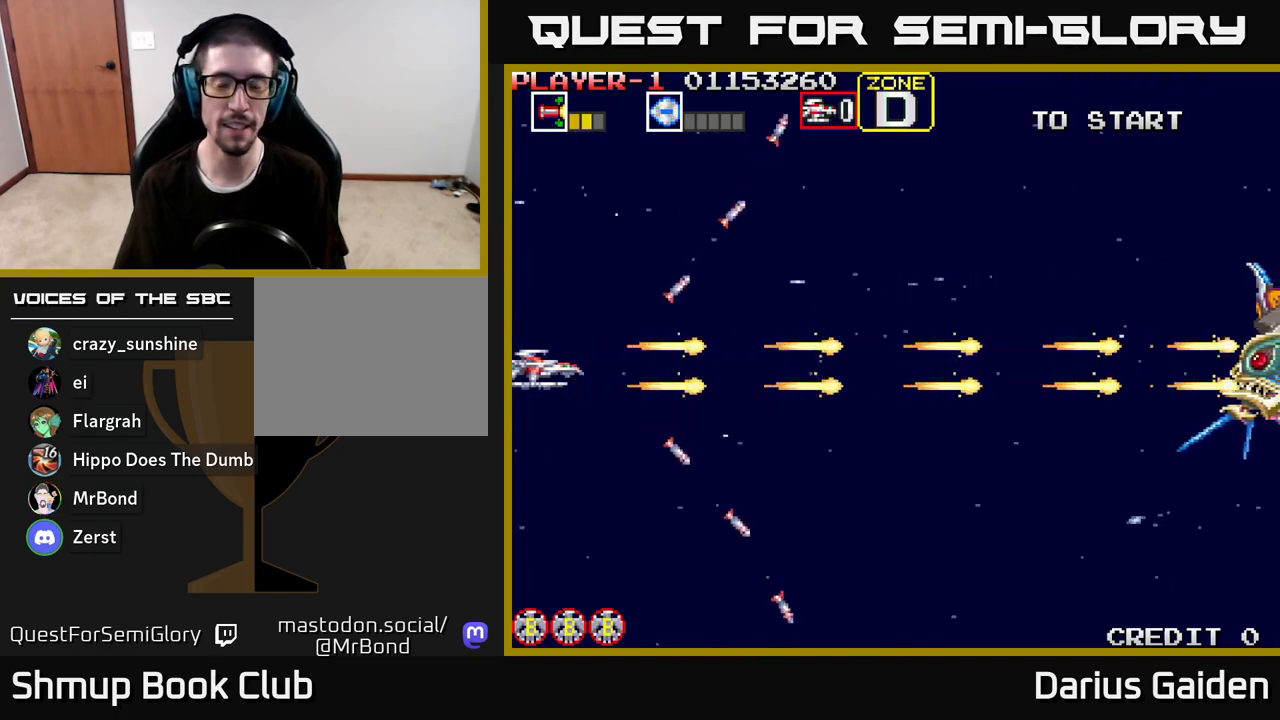
{"buttons": ["R2"], "left_stick": "center", "right_stick": "center", "events": []}
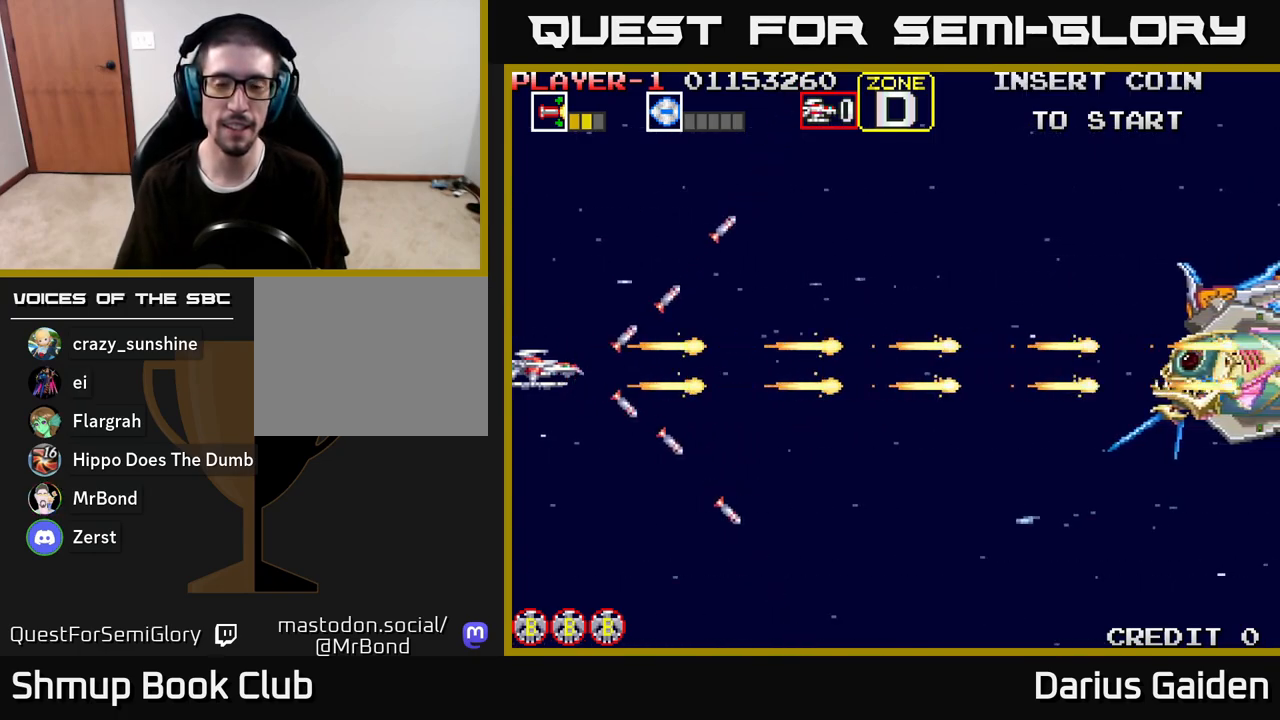
{"buttons": ["R2", "DPAD_RIGHT"], "left_stick": "center", "right_stick": "center", "events": [[267, "DPAD_RIGHT", "down"]]}
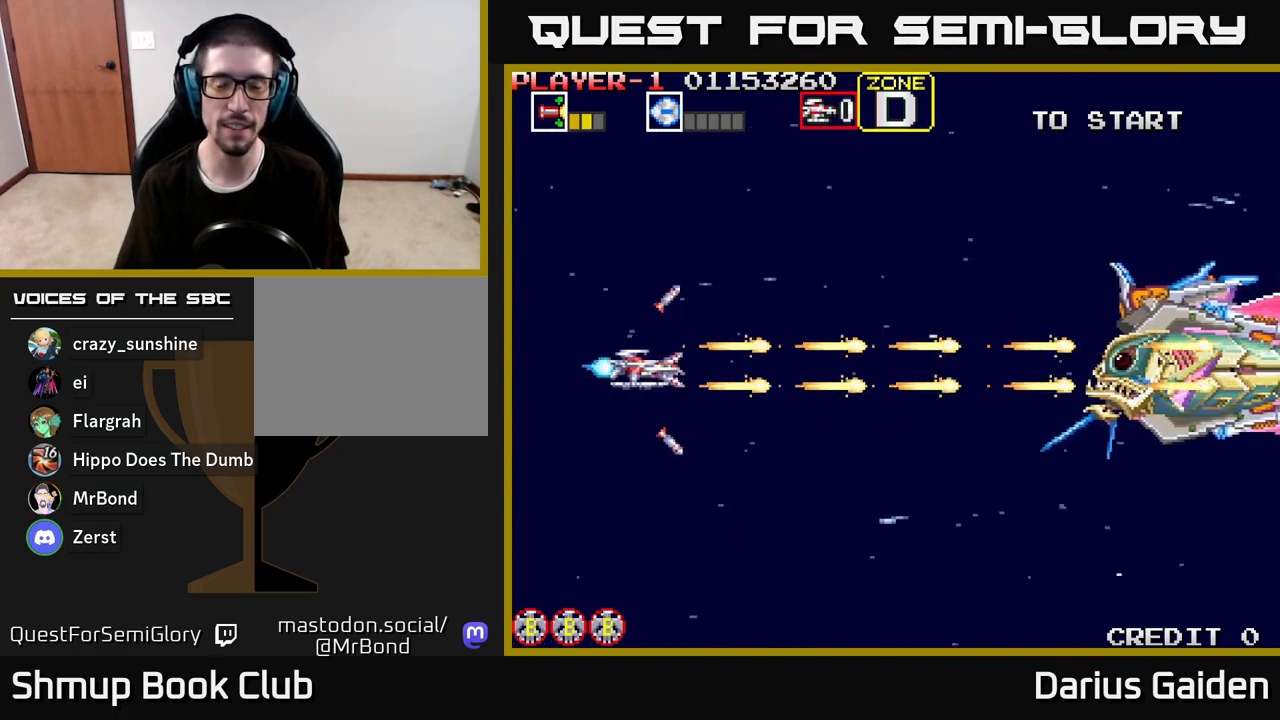
{"buttons": ["R2", "DPAD_LEFT"], "left_stick": "center", "right_stick": "center", "events": [[317, "DPAD_RIGHT", "up"], [467, "DPAD_LEFT", "down"]]}
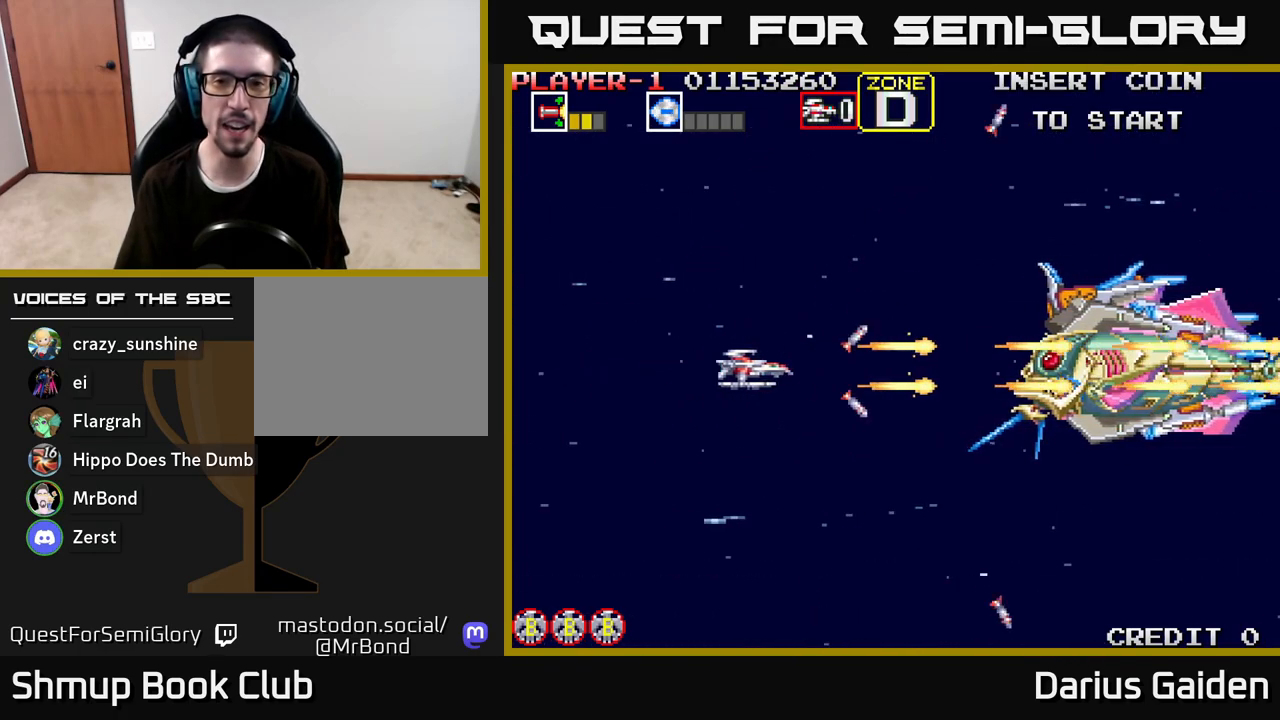
{"buttons": ["R2"], "left_stick": "center", "right_stick": "center", "events": [[117, "DPAD_UP", "down"], [150, "DPAD_LEFT", "up"], [200, "DPAD_UP", "up"]]}
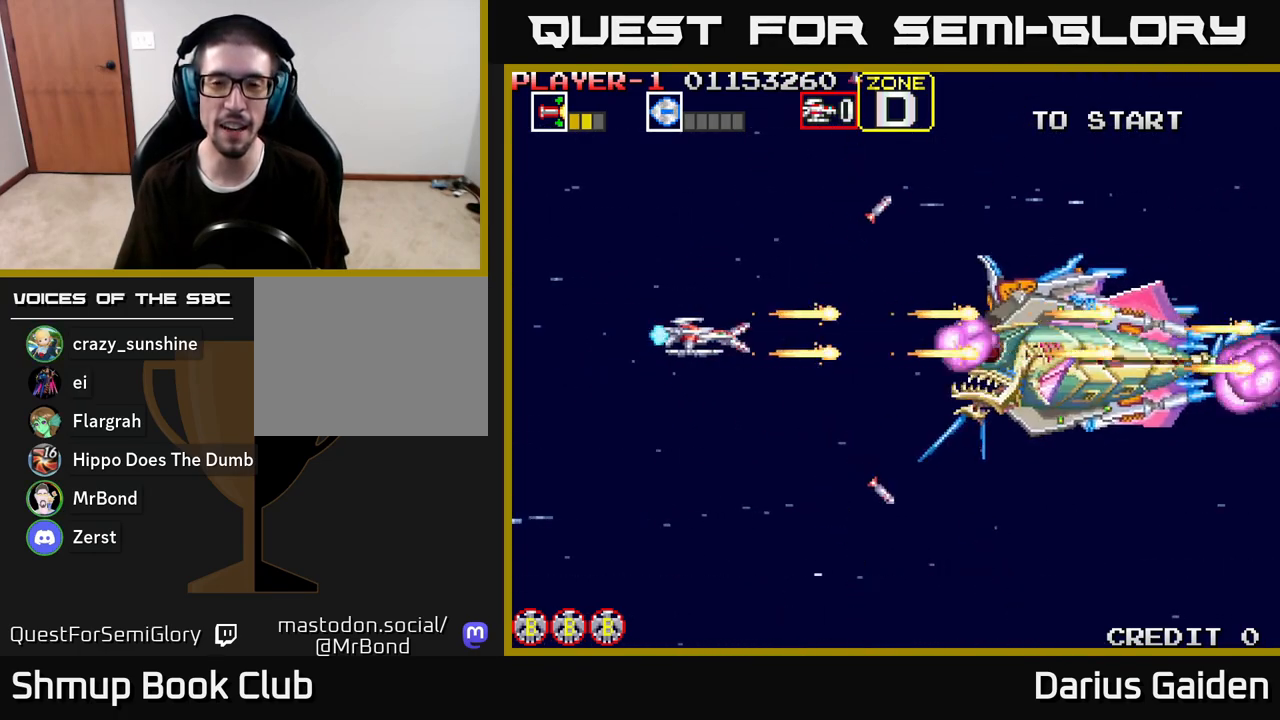
{"buttons": ["R2", "DPAD_UP"], "left_stick": "center", "right_stick": "center", "events": [[200, "DPAD_DOWN", "down"], [267, "DPAD_DOWN", "up"], [300, "DPAD_LEFT", "down"], [383, "DPAD_UP", "down"], [450, "DPAD_LEFT", "up"]]}
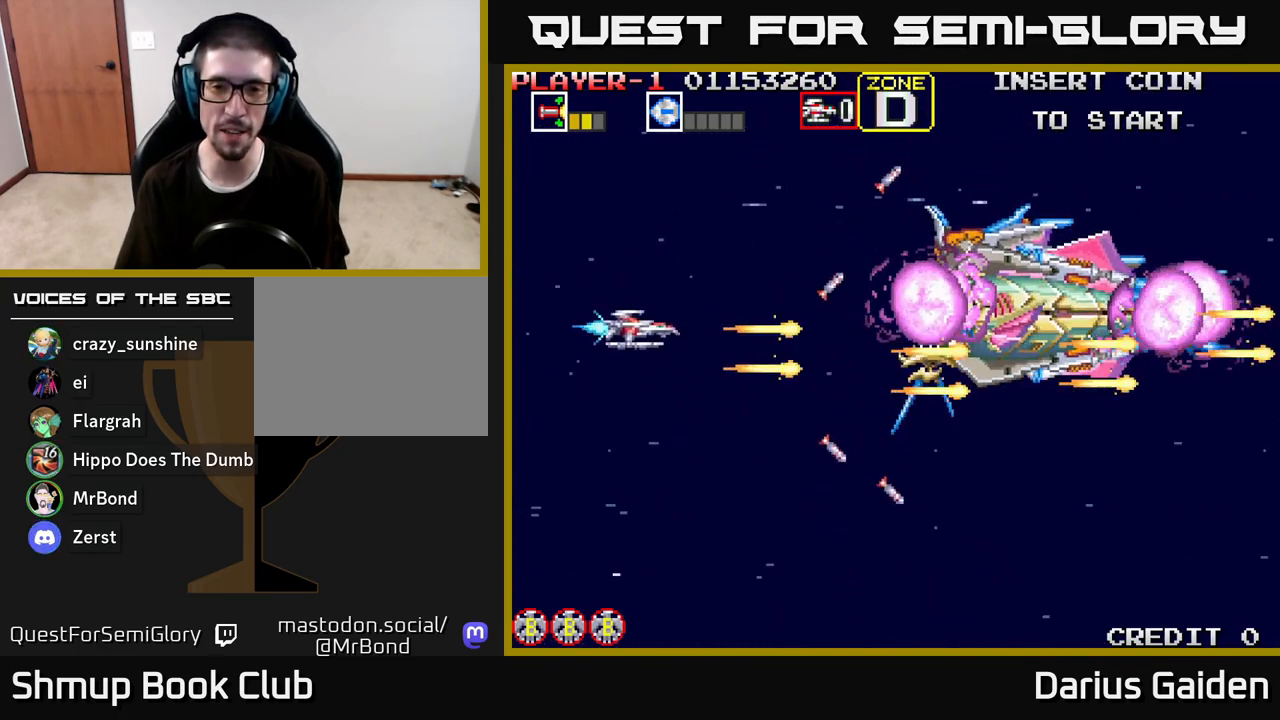
{"buttons": ["R2", "DPAD_UP", "DPAD_LEFT"], "left_stick": "center", "right_stick": "center", "events": [[150, "DPAD_UP", "up"], [467, "DPAD_LEFT", "down"], [500, "DPAD_UP", "down"]]}
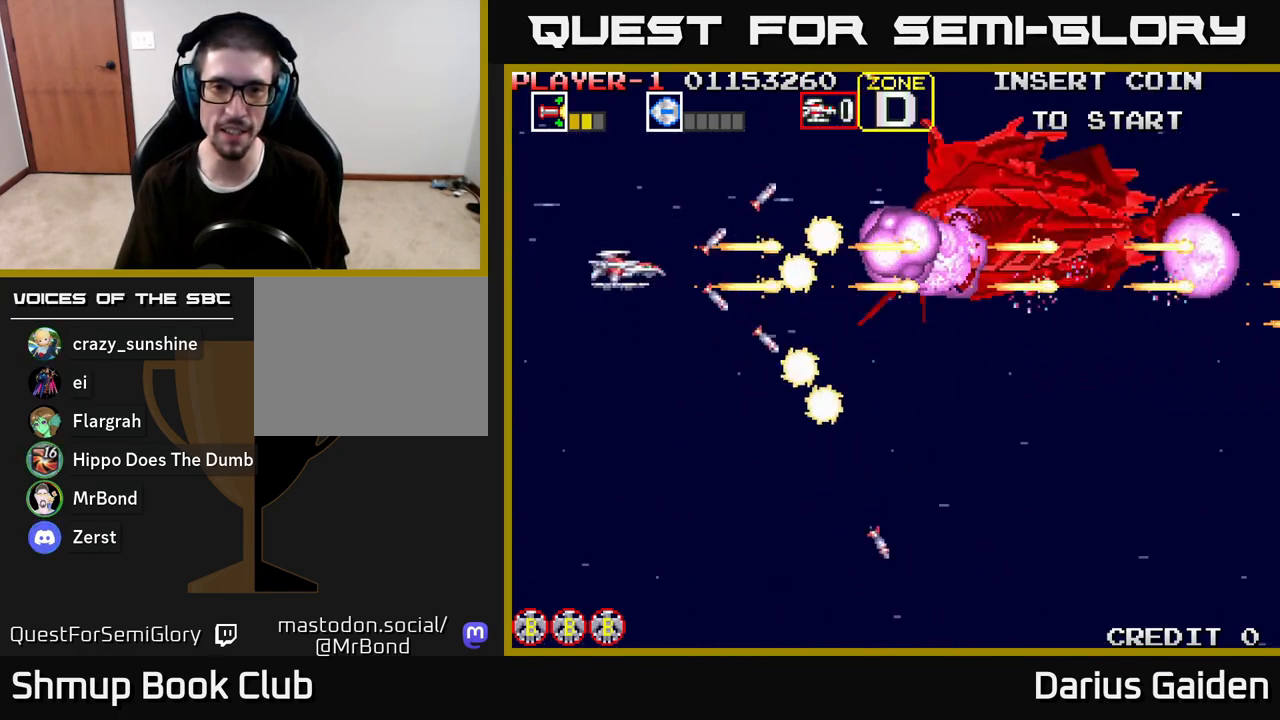
{"buttons": ["R2", "DPAD_RIGHT"], "left_stick": "center", "right_stick": "center", "events": [[133, "DPAD_UP", "up"], [267, "DPAD_DOWN", "down"], [283, "DPAD_LEFT", "up"], [350, "DPAD_RIGHT", "down"], [483, "DPAD_DOWN", "up"]]}
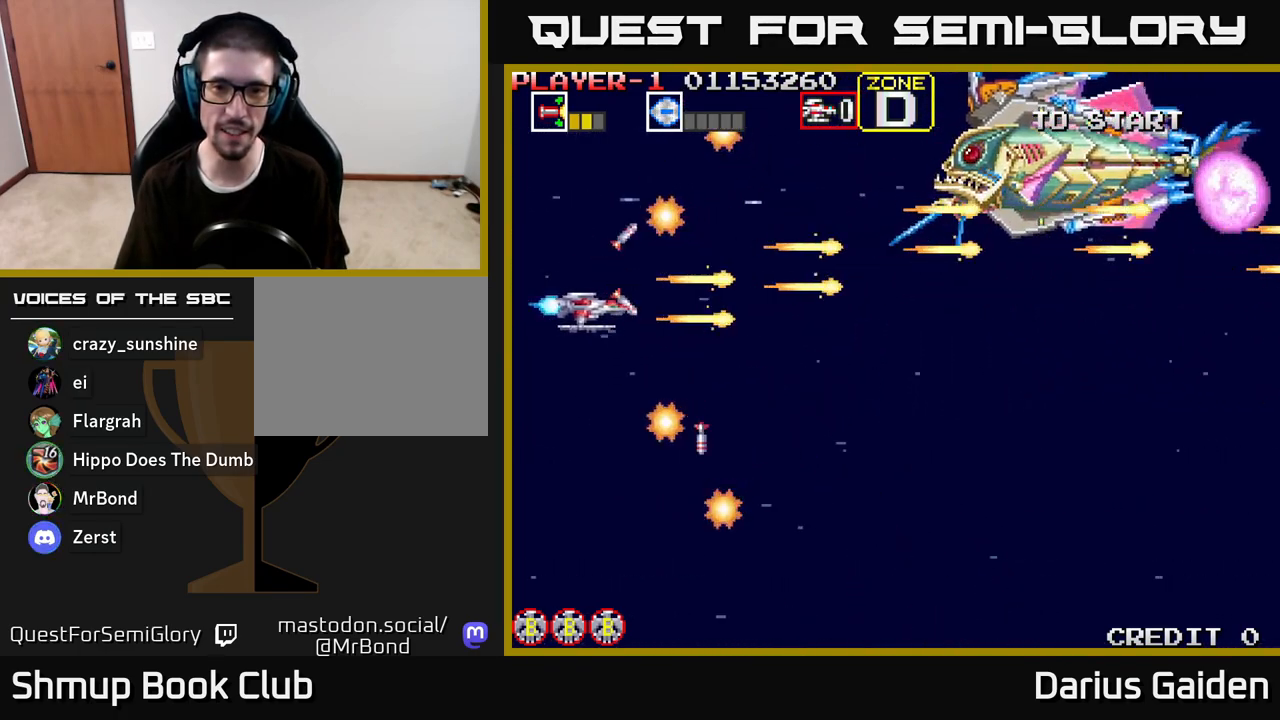
{"buttons": ["R2", "DPAD_RIGHT"], "left_stick": "center", "right_stick": "center", "events": [[117, "DPAD_UP", "down"], [167, "DPAD_RIGHT", "up"], [267, "DPAD_RIGHT", "down"], [483, "DPAD_UP", "up"]]}
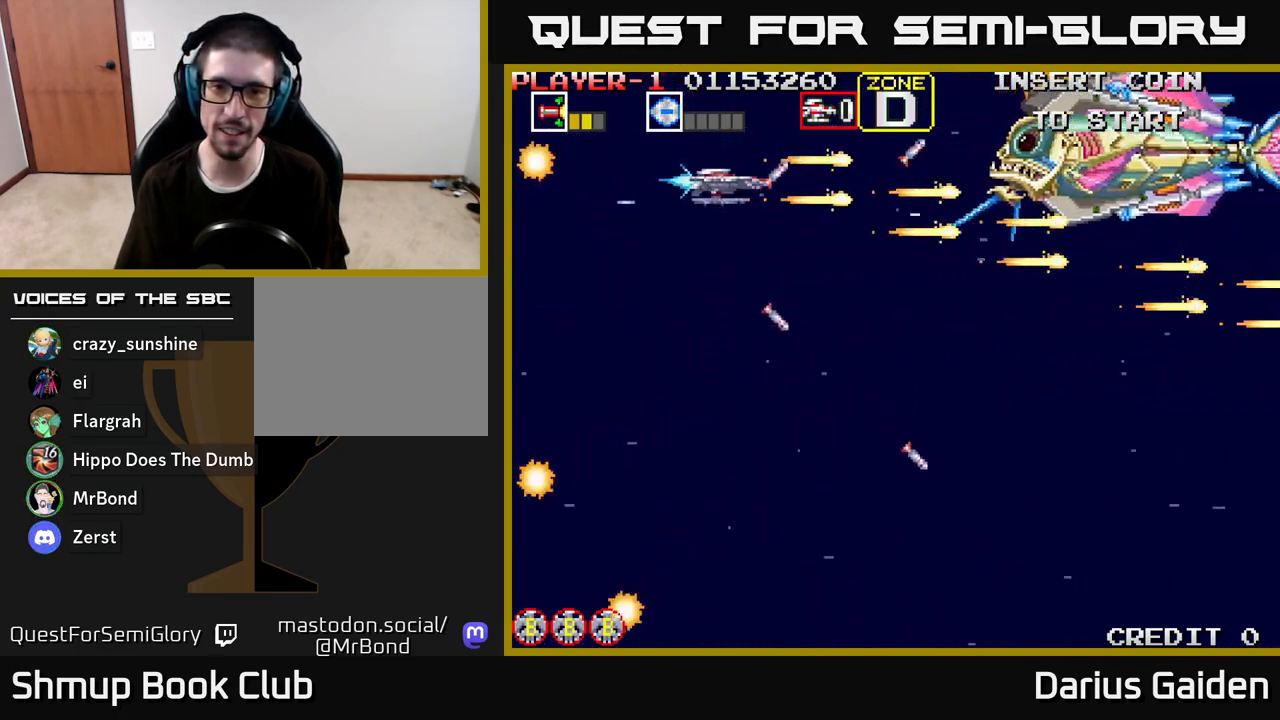
{"buttons": ["R2"], "left_stick": "center", "right_stick": "center", "events": [[100, "DPAD_RIGHT", "up"], [283, "DPAD_DOWN", "down"], [433, "DPAD_DOWN", "up"]]}
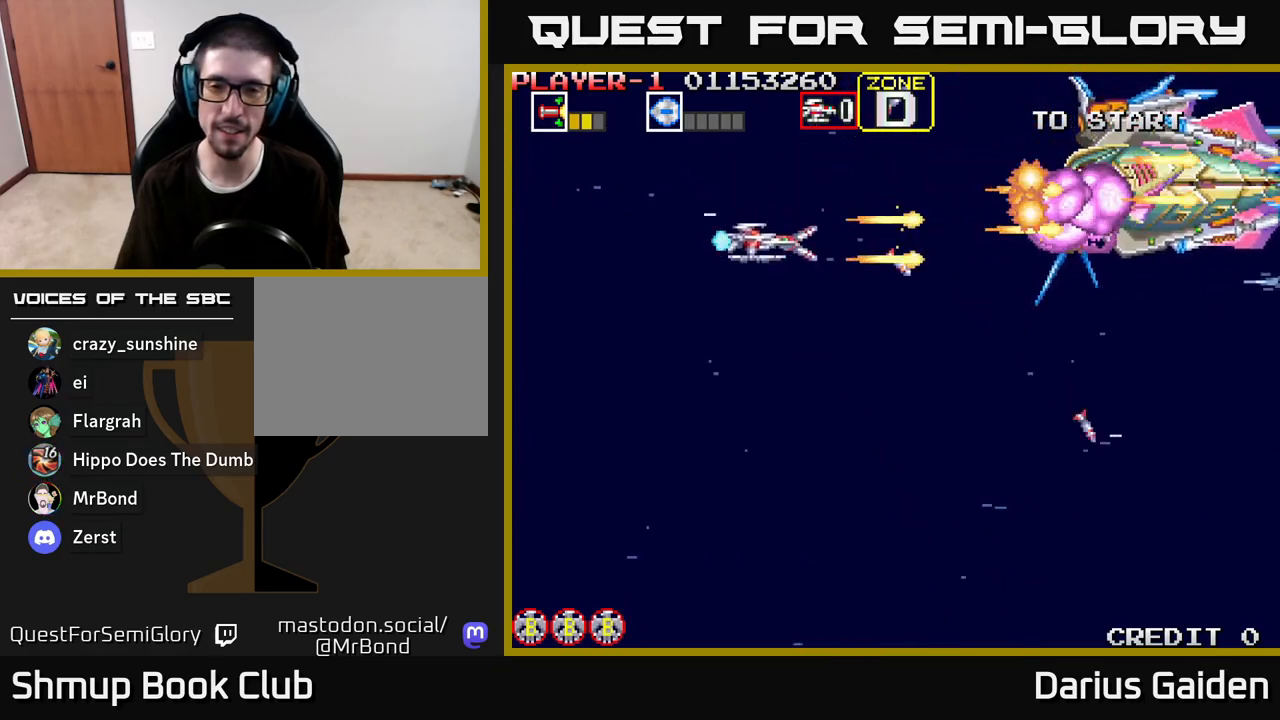
{"buttons": ["R2"], "left_stick": "center", "right_stick": "center", "events": [[50, "DPAD_DOWN", "down"], [150, "DPAD_DOWN", "up"], [283, "DPAD_DOWN", "down"], [367, "DPAD_DOWN", "up"]]}
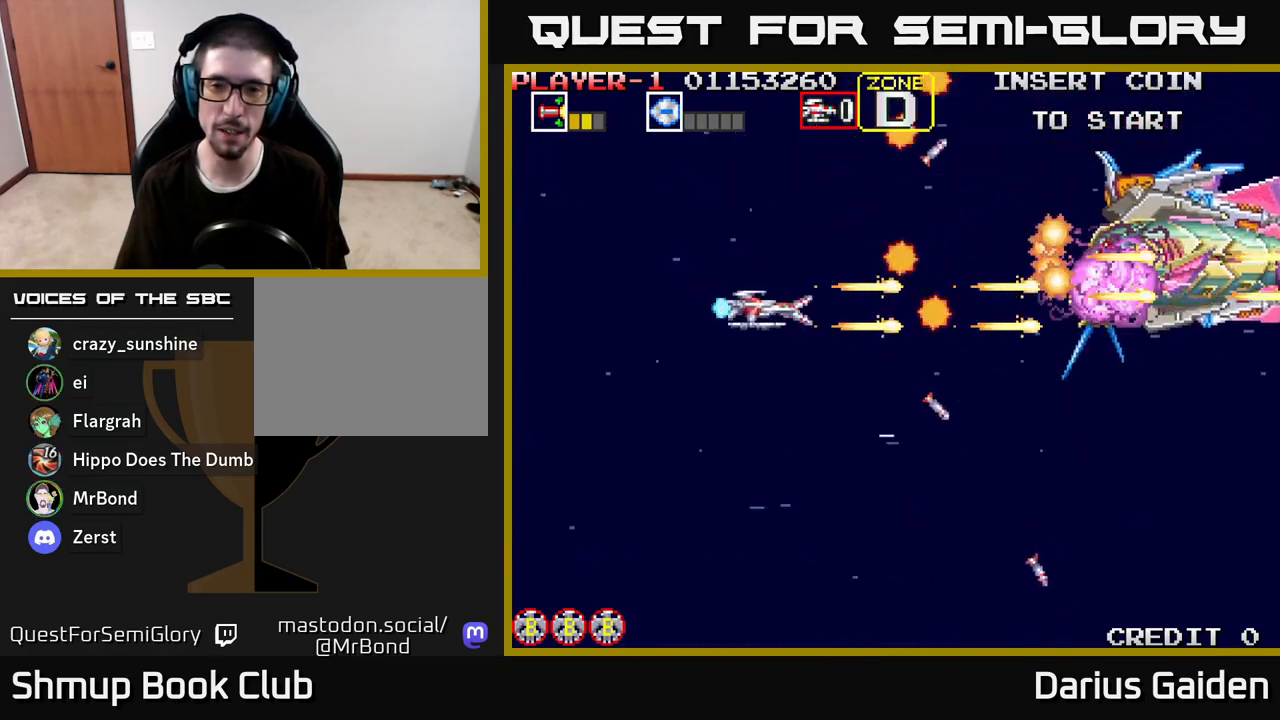
{"buttons": ["R2", "DPAD_DOWN"], "left_stick": "center", "right_stick": "center", "events": [[17, "DPAD_LEFT", "down"], [67, "DPAD_DOWN", "down"], [167, "DPAD_LEFT", "up"], [200, "DPAD_LEFT", "down"], [267, "DPAD_DOWN", "up"], [417, "DPAD_DOWN", "down"], [450, "DPAD_LEFT", "up"]]}
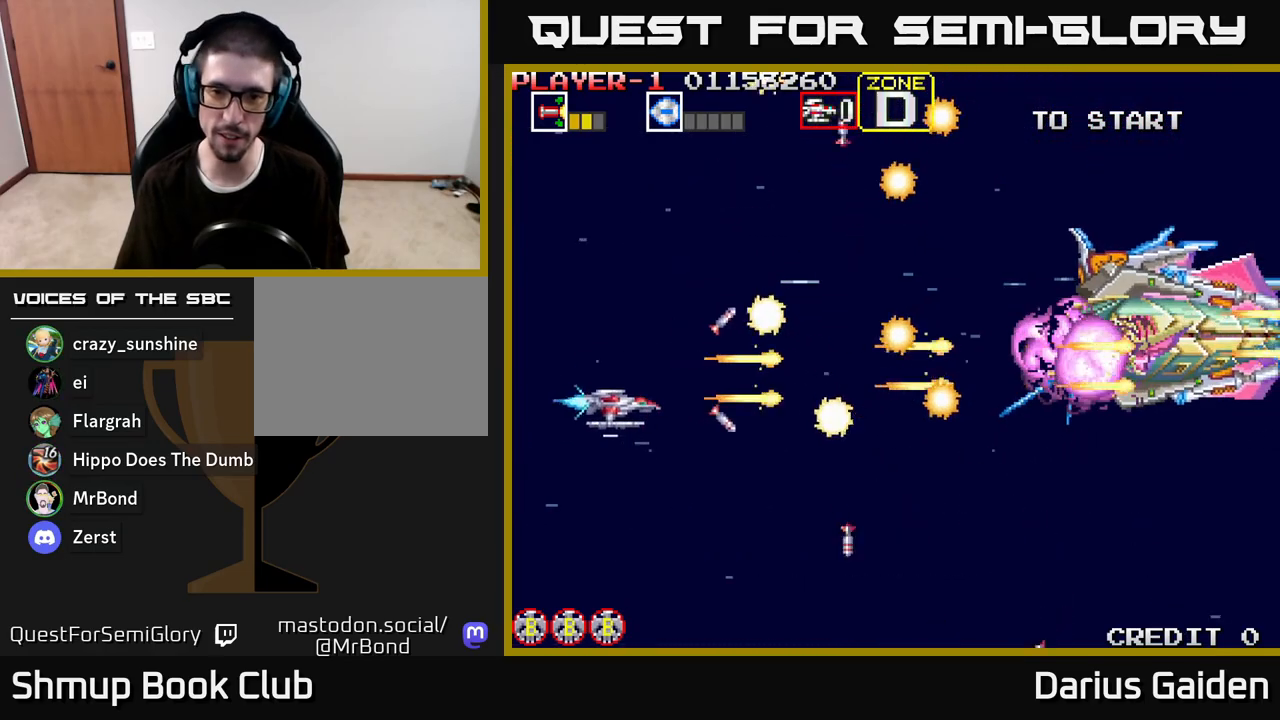
{"buttons": ["R2", "DPAD_RIGHT"], "left_stick": "center", "right_stick": "center", "events": [[50, "DPAD_DOWN", "up"], [50, "DPAD_LEFT", "down"], [133, "DPAD_UP", "down"], [217, "DPAD_LEFT", "up"], [400, "DPAD_RIGHT", "down"], [400, "DPAD_UP", "up"], [417, "DPAD_UP", "down"], [467, "DPAD_UP", "up"]]}
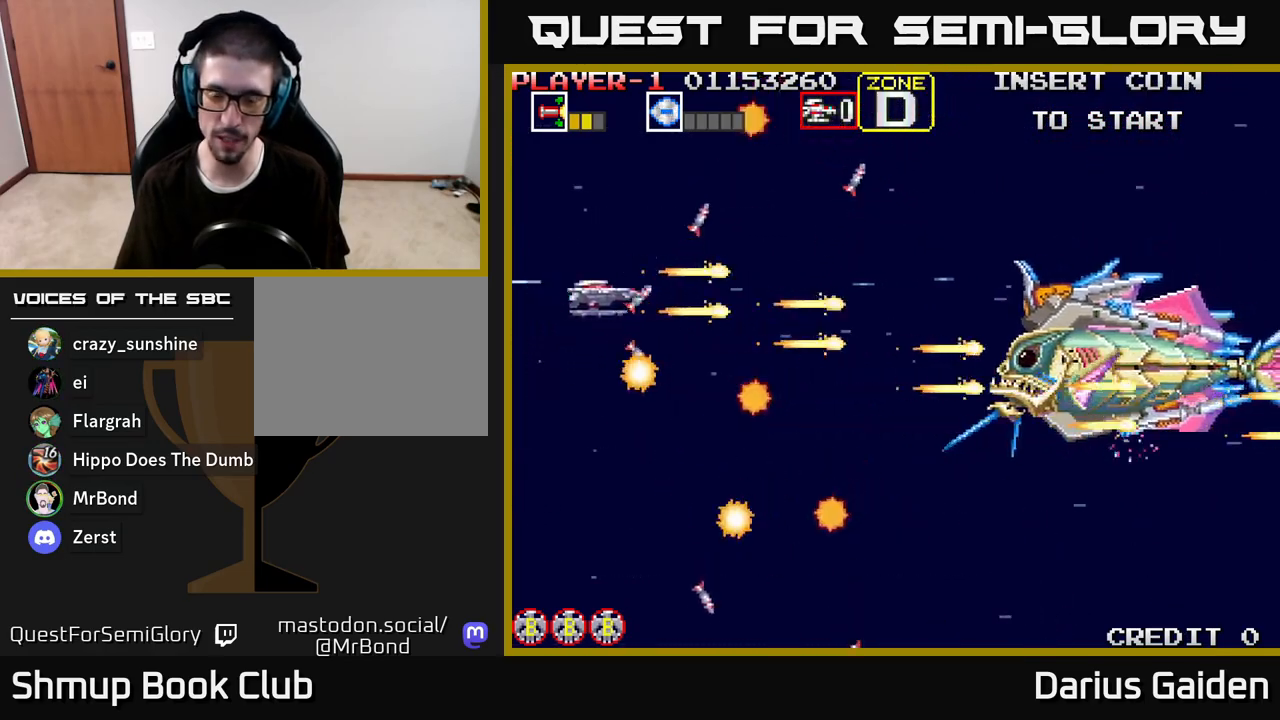
{"buttons": ["R2", "DPAD_LEFT"], "left_stick": "center", "right_stick": "center", "events": [[217, "DPAD_DOWN", "down"], [267, "DPAD_RIGHT", "up"], [467, "DPAD_DOWN", "up"], [500, "DPAD_LEFT", "down"]]}
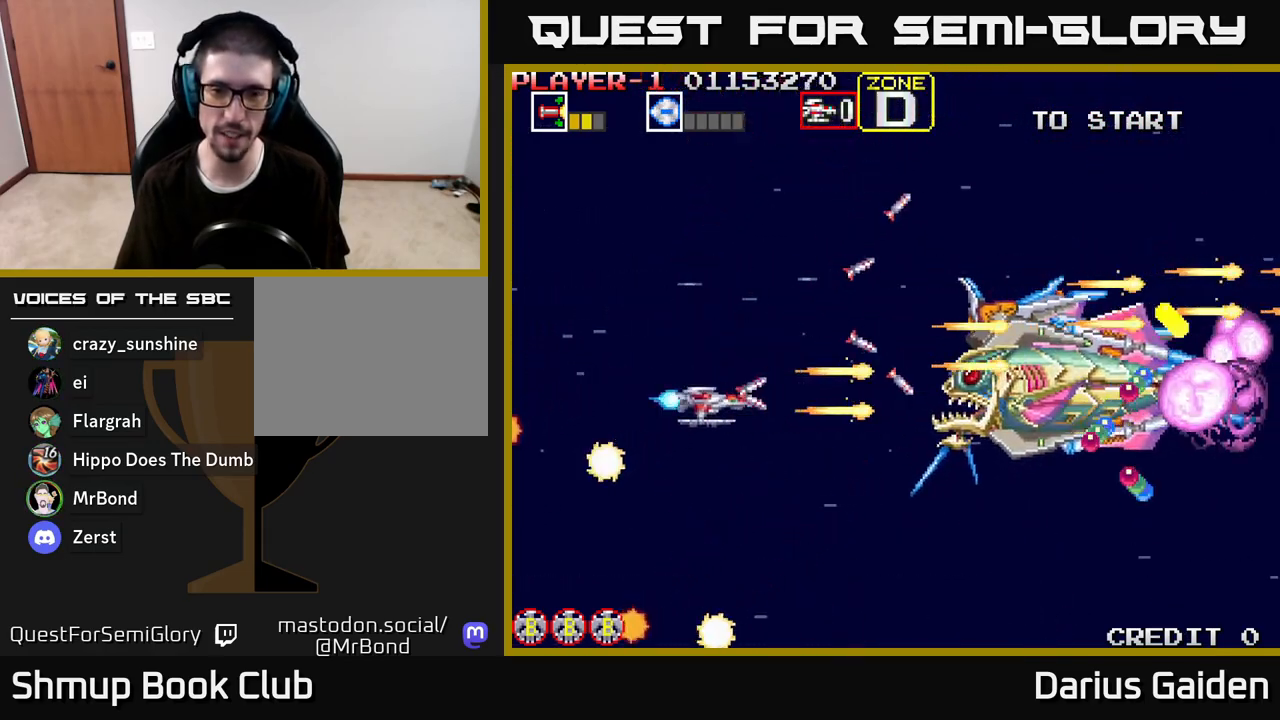
{"buttons": ["R2"], "left_stick": "center", "right_stick": "center", "events": [[200, "DPAD_LEFT", "up"], [333, "DPAD_DOWN", "down"], [450, "DPAD_DOWN", "up"]]}
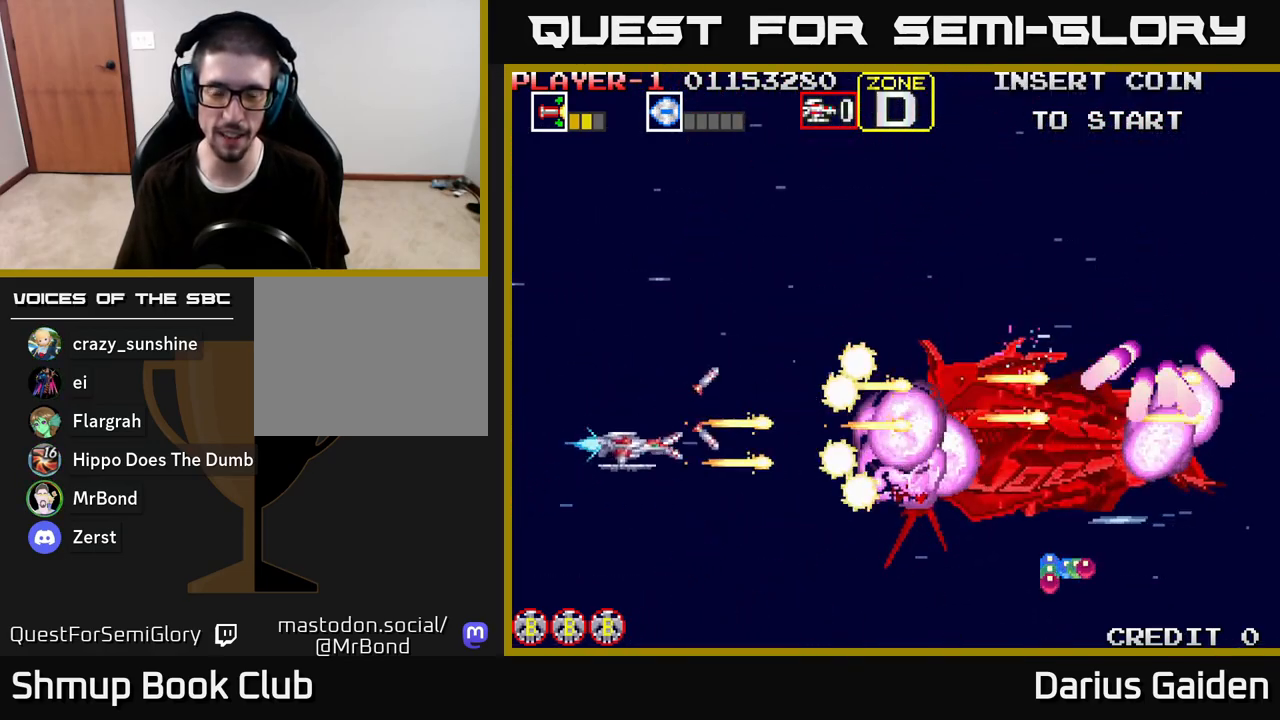
{"buttons": ["R2", "DPAD_LEFT"], "left_stick": "center", "right_stick": "center", "events": [[117, "DPAD_DOWN", "down"], [317, "DPAD_DOWN", "up"], [333, "DPAD_LEFT", "down"]]}
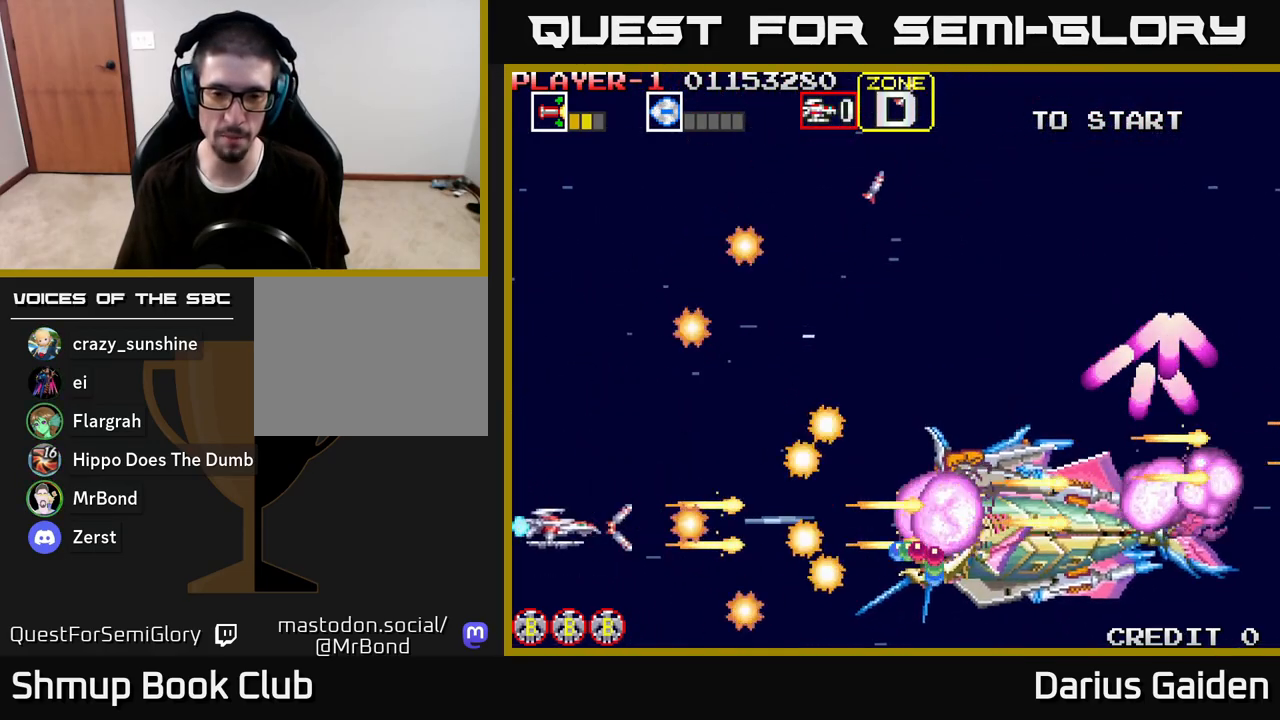
{"buttons": ["R2"], "left_stick": "center", "right_stick": "center", "events": [[67, "DPAD_UP", "down"], [100, "DPAD_LEFT", "up"], [217, "DPAD_UP", "up"], [367, "DPAD_DOWN", "down"], [483, "DPAD_DOWN", "up"]]}
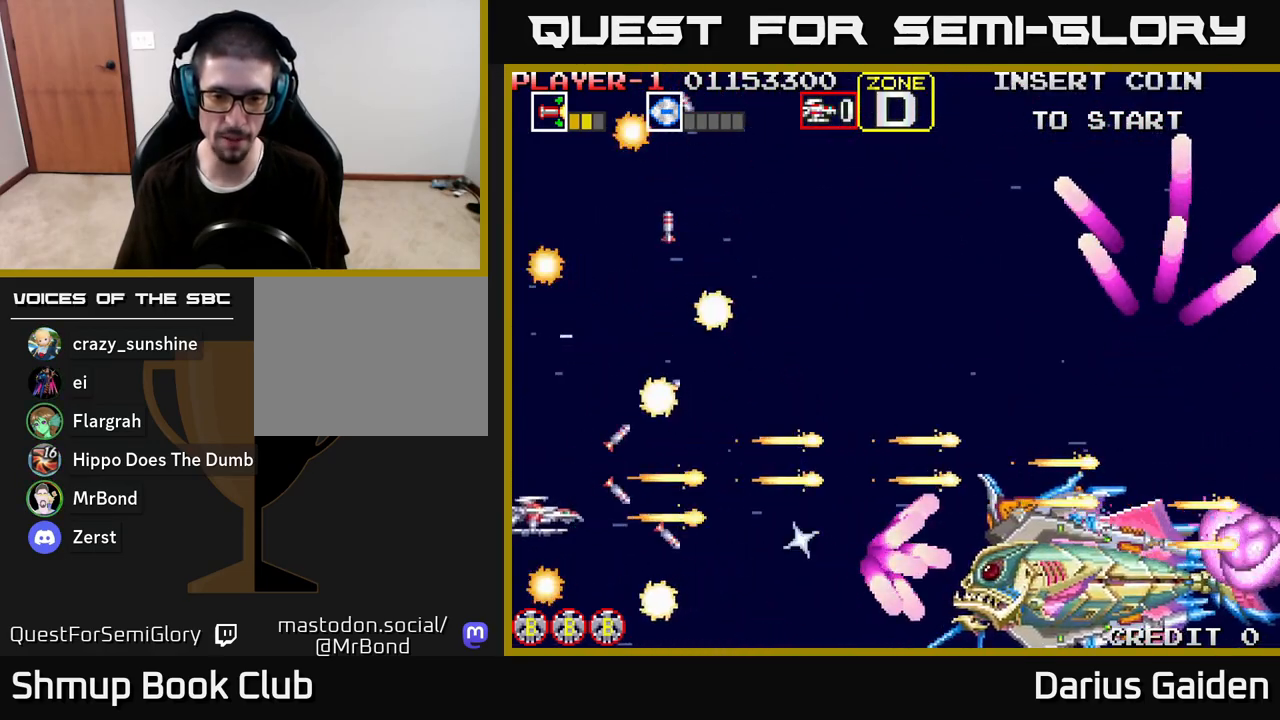
{"buttons": ["R2"], "left_stick": "center", "right_stick": "center", "events": [[200, "DPAD_DOWN", "down"], [317, "DPAD_DOWN", "up"]]}
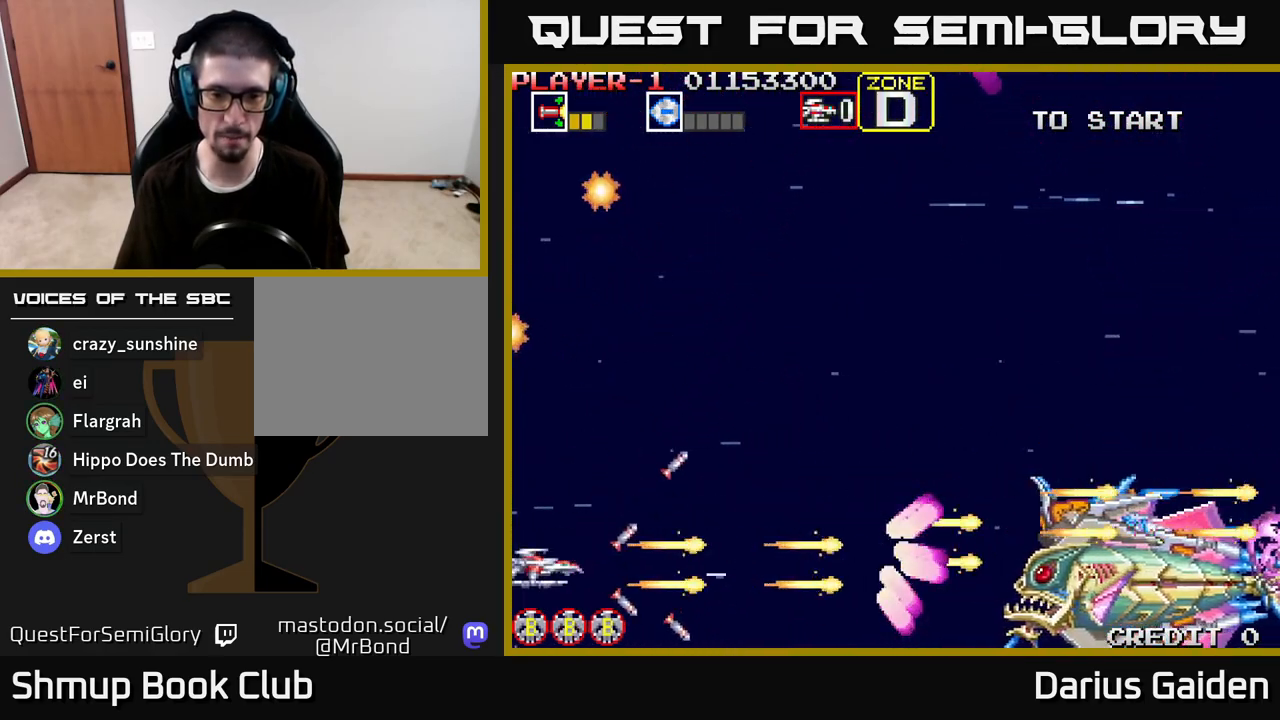
{"buttons": ["R2", "DPAD_UP"], "left_stick": "center", "right_stick": "center", "events": [[417, "DPAD_UP", "down"]]}
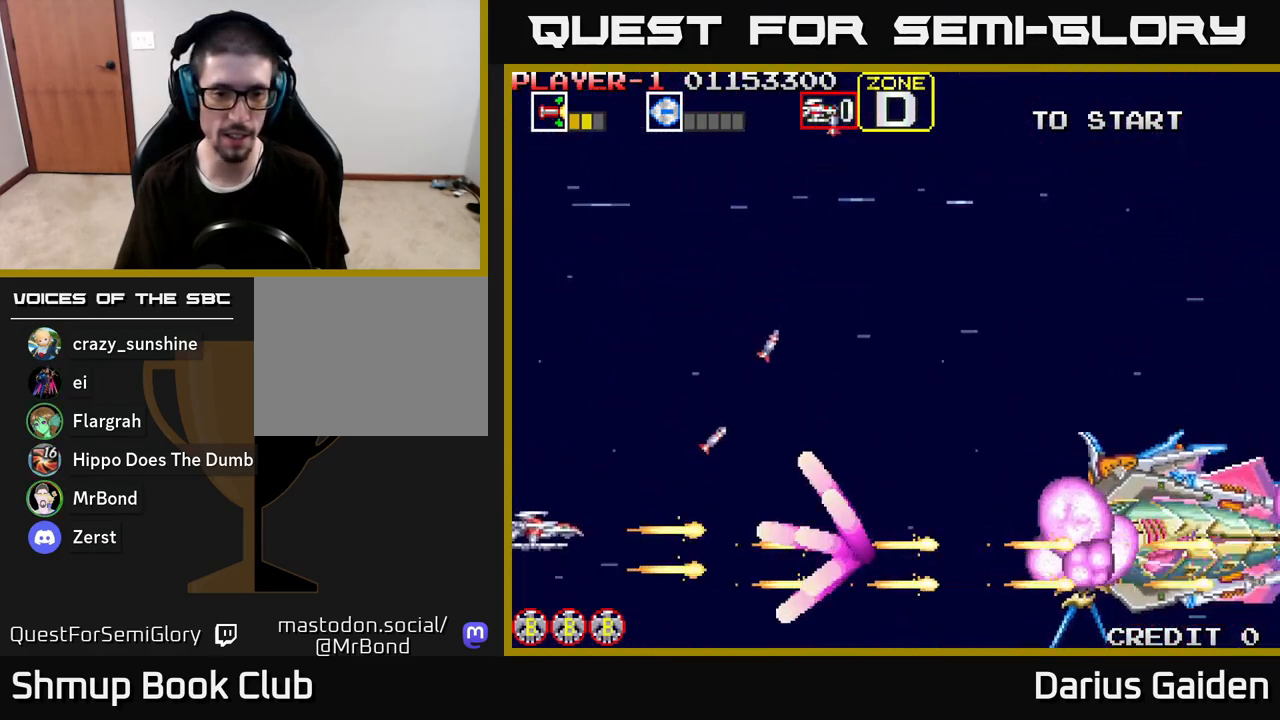
{"buttons": ["R2", "DPAD_RIGHT"], "left_stick": "center", "right_stick": "center", "events": [[33, "DPAD_LEFT", "down"], [217, "DPAD_LEFT", "up"], [333, "DPAD_UP", "up"], [367, "DPAD_RIGHT", "down"]]}
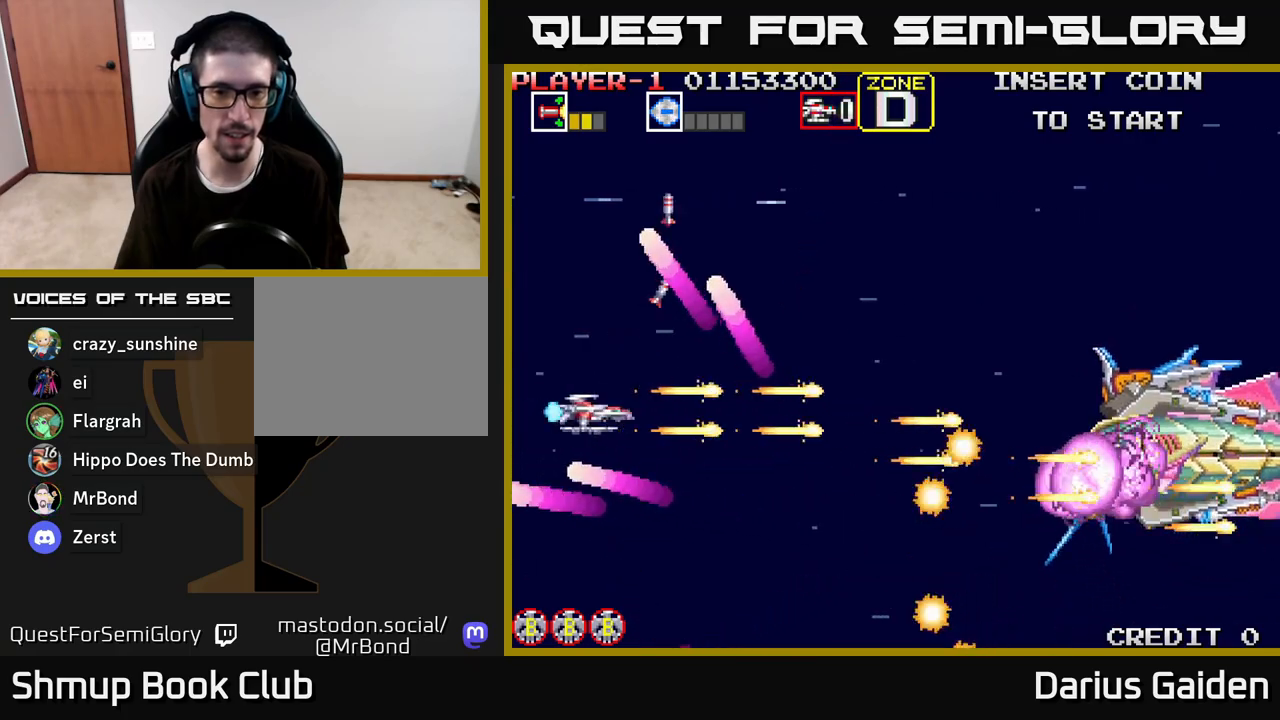
{"buttons": ["R2", "DPAD_UP", "DPAD_LEFT"], "left_stick": "center", "right_stick": "center", "events": [[283, "DPAD_RIGHT", "up"], [350, "DPAD_UP", "down"], [367, "DPAD_LEFT", "down"]]}
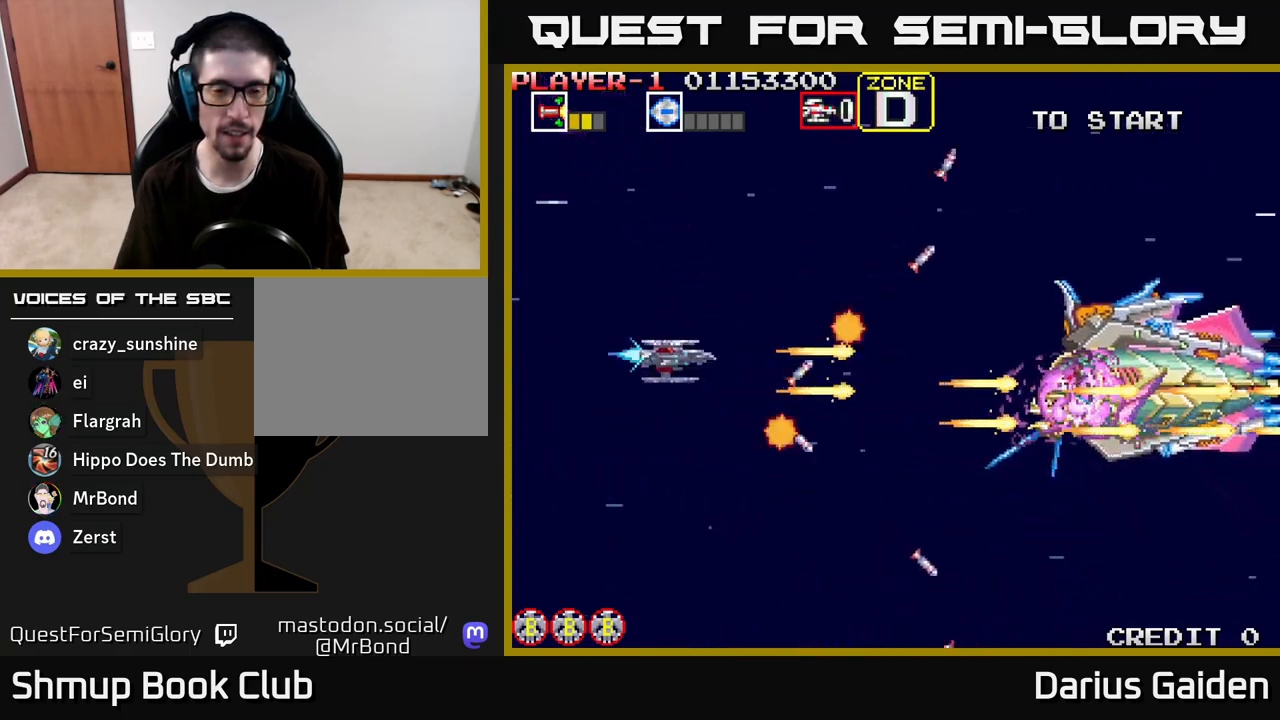
{"buttons": ["R2", "DPAD_DOWN"], "left_stick": "center", "right_stick": "center", "events": [[50, "DPAD_LEFT", "up"], [133, "DPAD_UP", "up"], [167, "DPAD_RIGHT", "down"], [383, "DPAD_DOWN", "down"], [500, "DPAD_RIGHT", "up"]]}
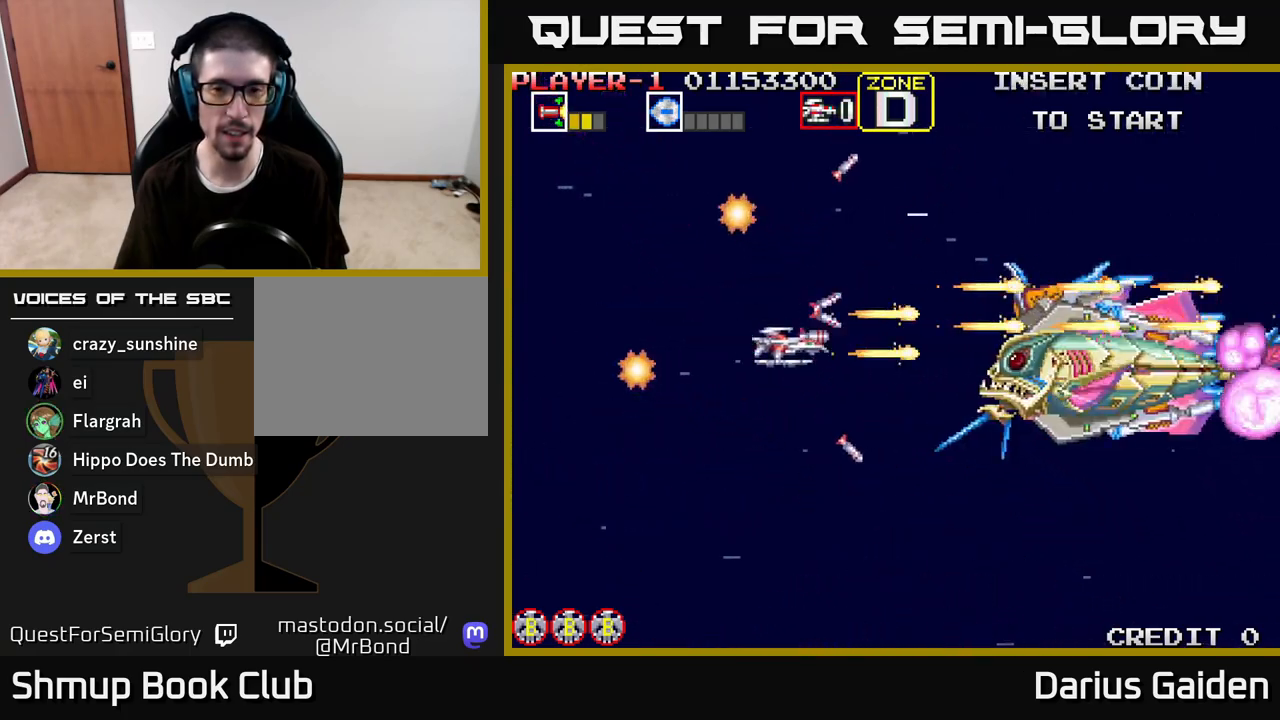
{"buttons": ["R2"], "left_stick": "center", "right_stick": "center", "events": [[50, "DPAD_DOWN", "up"], [83, "DPAD_LEFT", "down"], [233, "DPAD_LEFT", "up"]]}
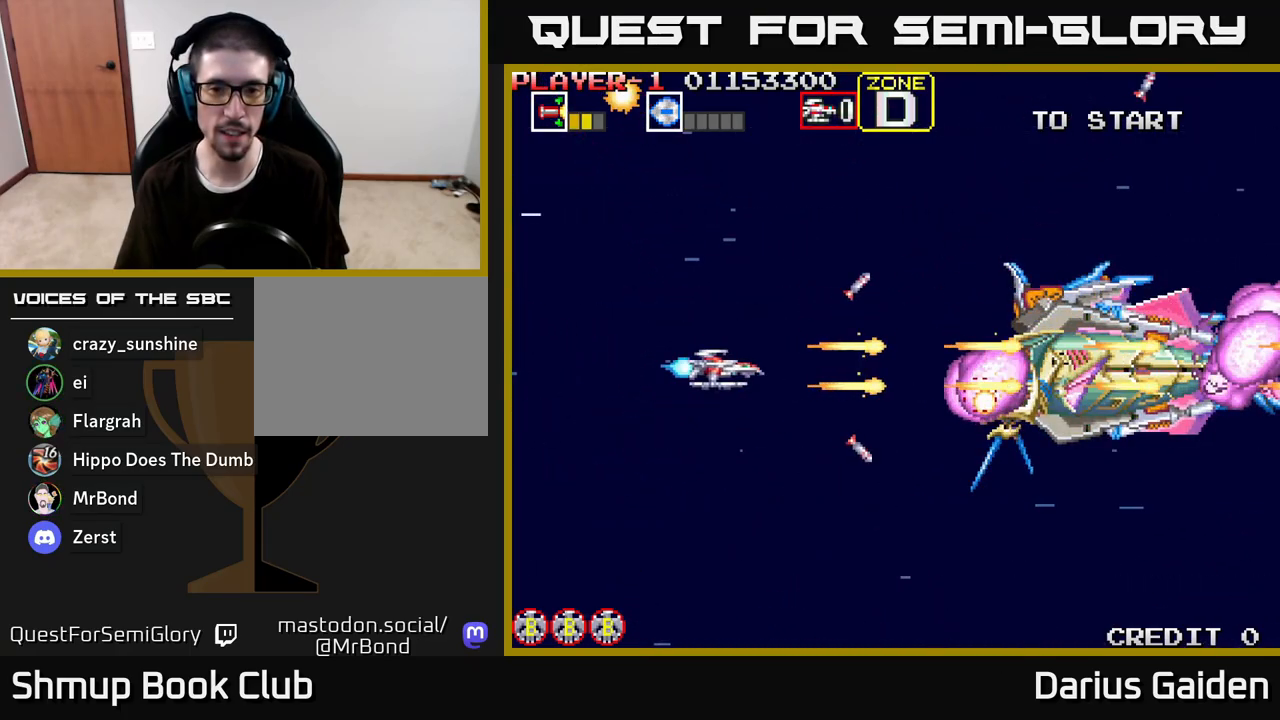
{"buttons": ["R2", "DPAD_LEFT"], "left_stick": "center", "right_stick": "center", "events": [[417, "DPAD_LEFT", "down"]]}
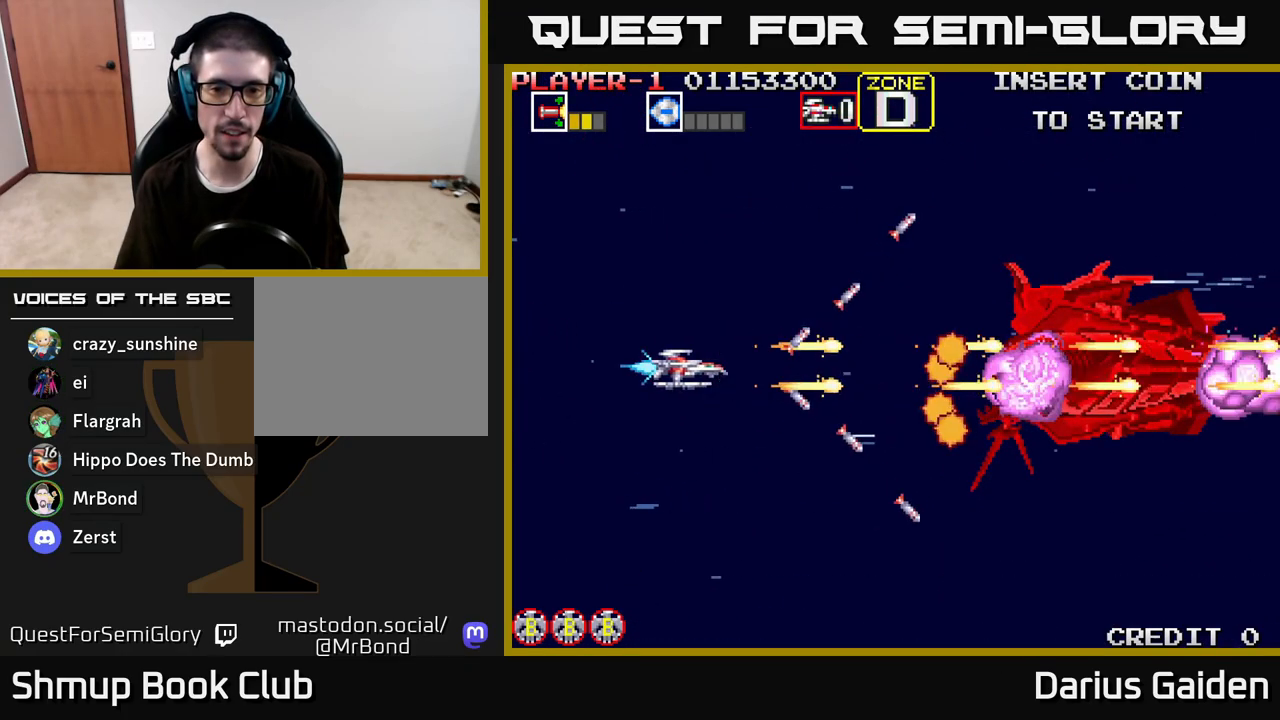
{"buttons": ["R2"], "left_stick": "center", "right_stick": "center", "events": [[150, "DPAD_LEFT", "up"], [300, "DPAD_LEFT", "down"], [467, "DPAD_LEFT", "up"]]}
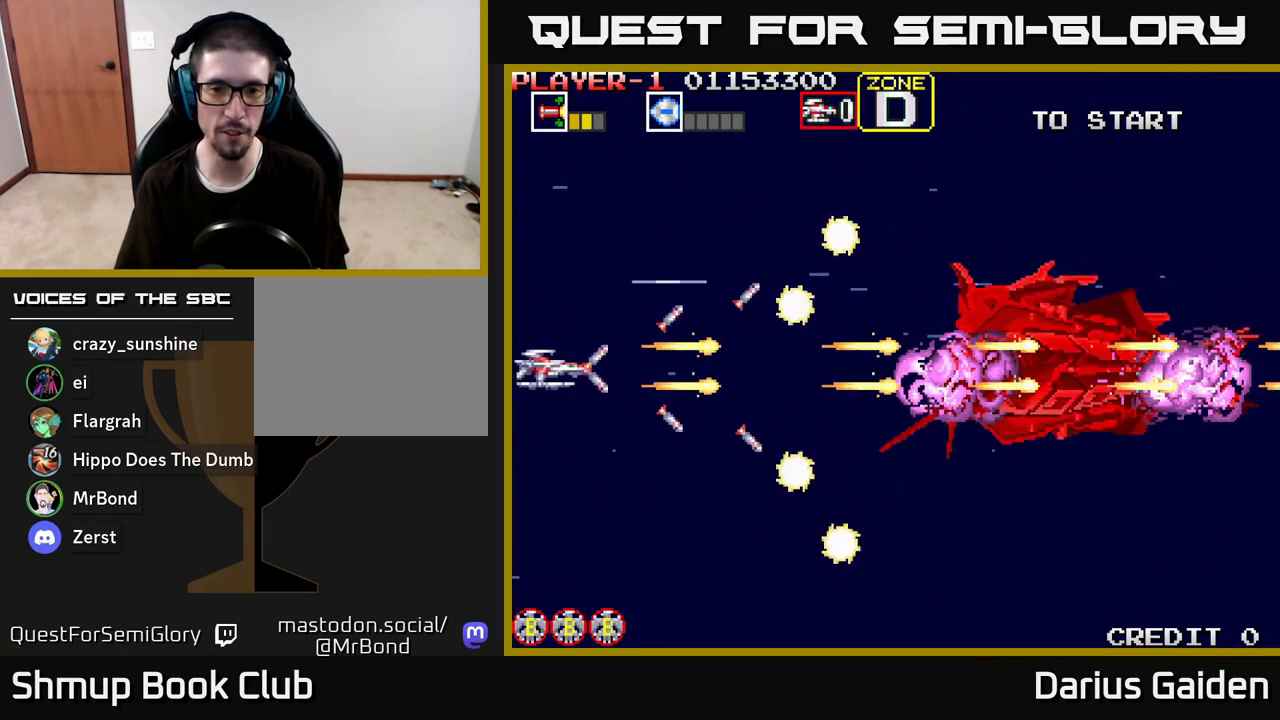
{"buttons": ["R2"], "left_stick": "center", "right_stick": "center", "events": []}
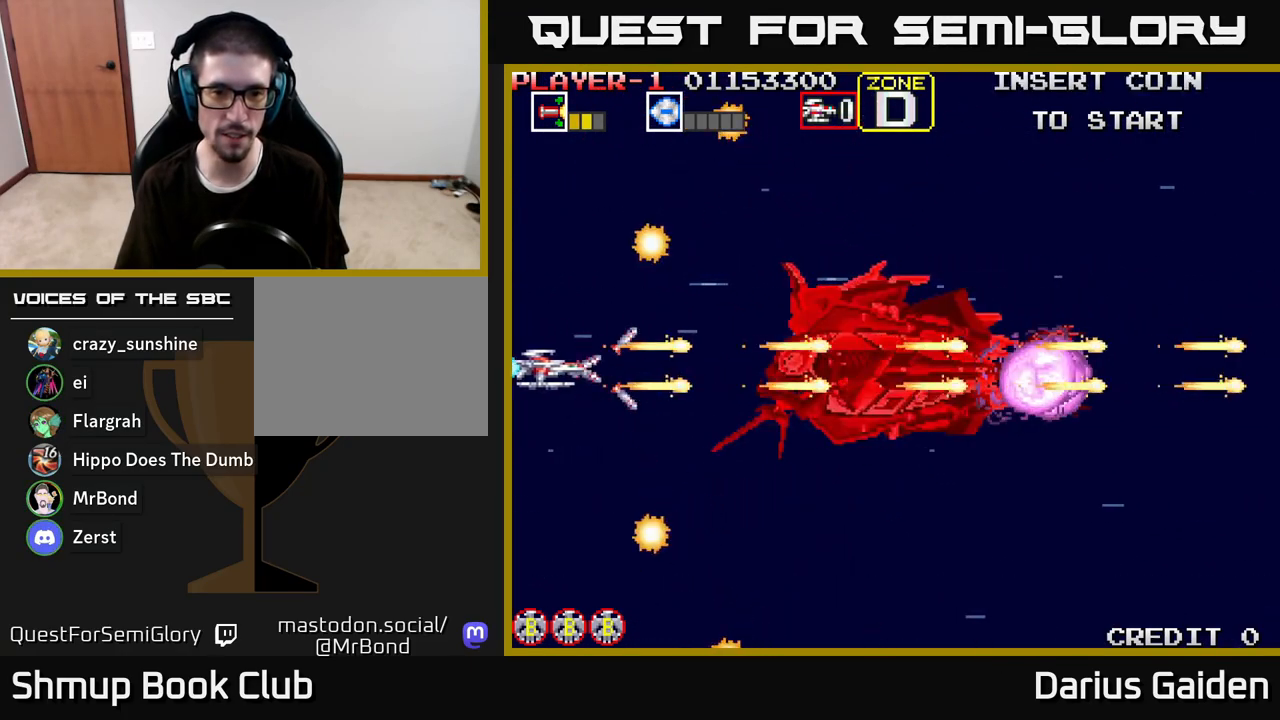
{"buttons": ["R2"], "left_stick": "center", "right_stick": "center", "events": [[100, "DPAD_LEFT", "down"], [367, "DPAD_LEFT", "up"]]}
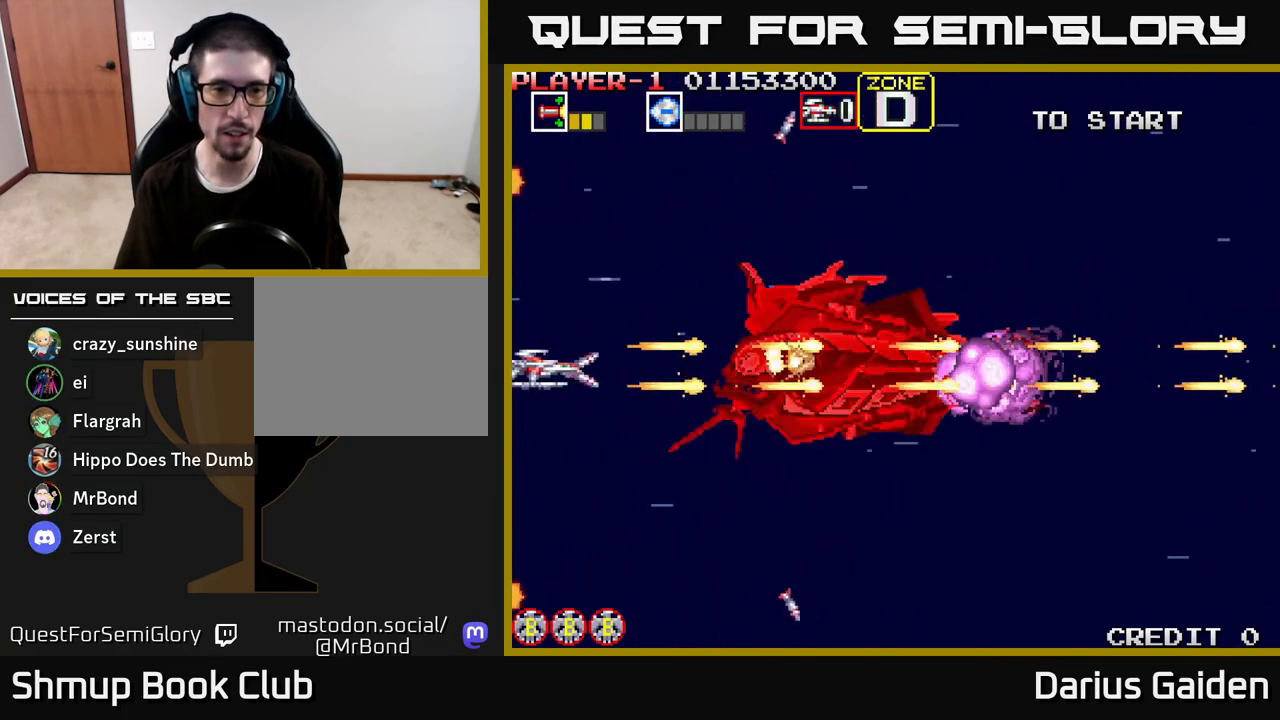
{"buttons": ["R2", "DPAD_UP"], "left_stick": "center", "right_stick": "center", "events": [[367, "DPAD_UP", "down"], [417, "DPAD_LEFT", "down"], [467, "DPAD_LEFT", "up"]]}
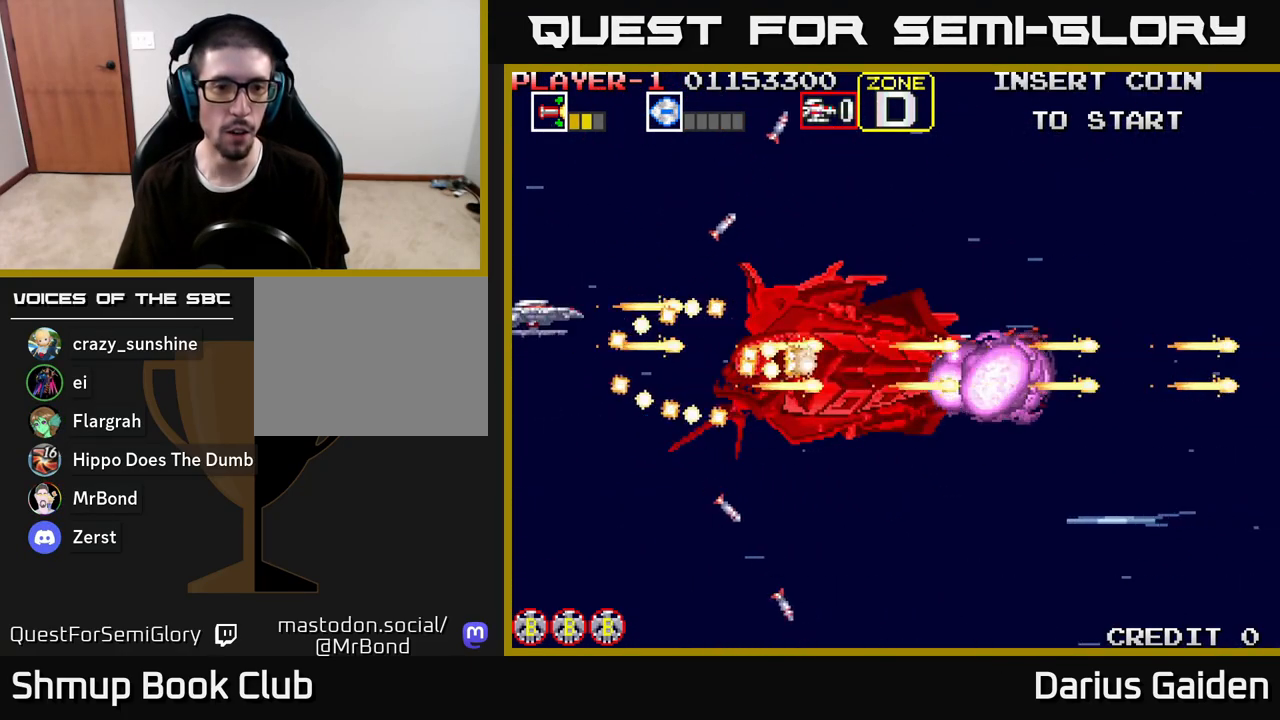
{"buttons": ["R2", "DPAD_RIGHT"], "left_stick": "center", "right_stick": "center", "events": [[383, "DPAD_RIGHT", "down"], [433, "DPAD_UP", "up"]]}
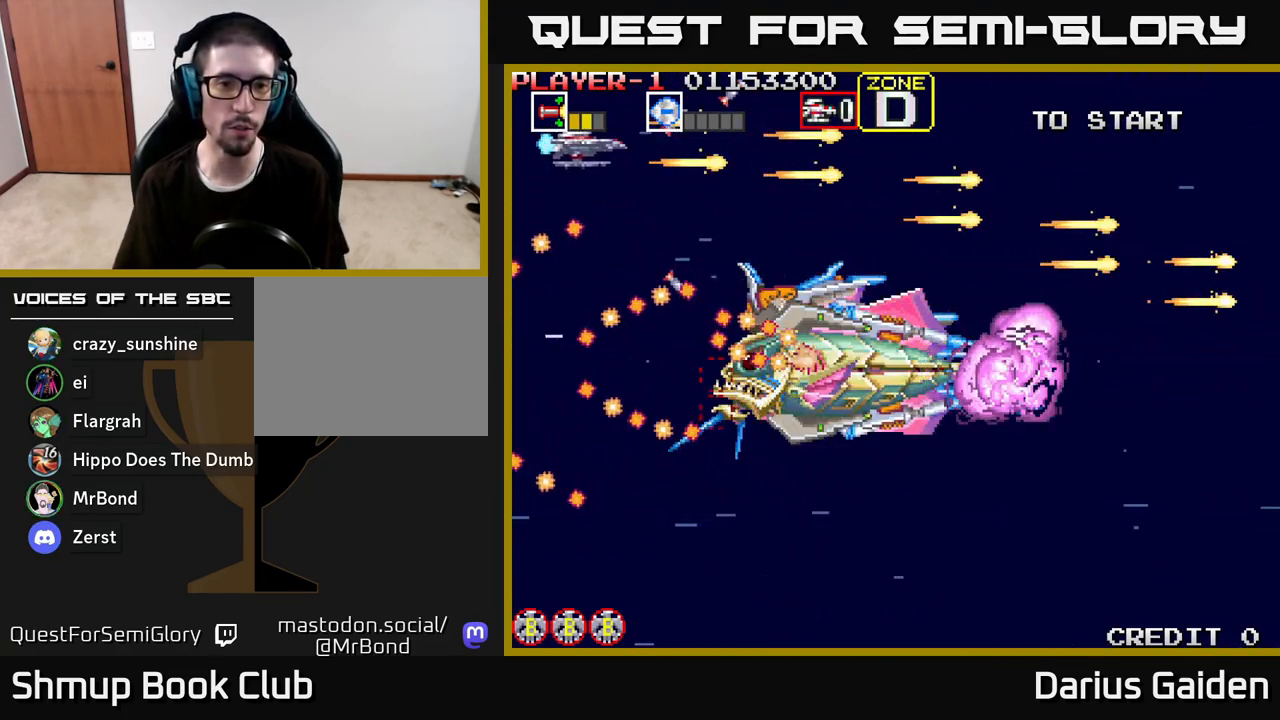
{"buttons": ["R2"], "left_stick": "center", "right_stick": "center", "events": [[67, "DPAD_RIGHT", "up"]]}